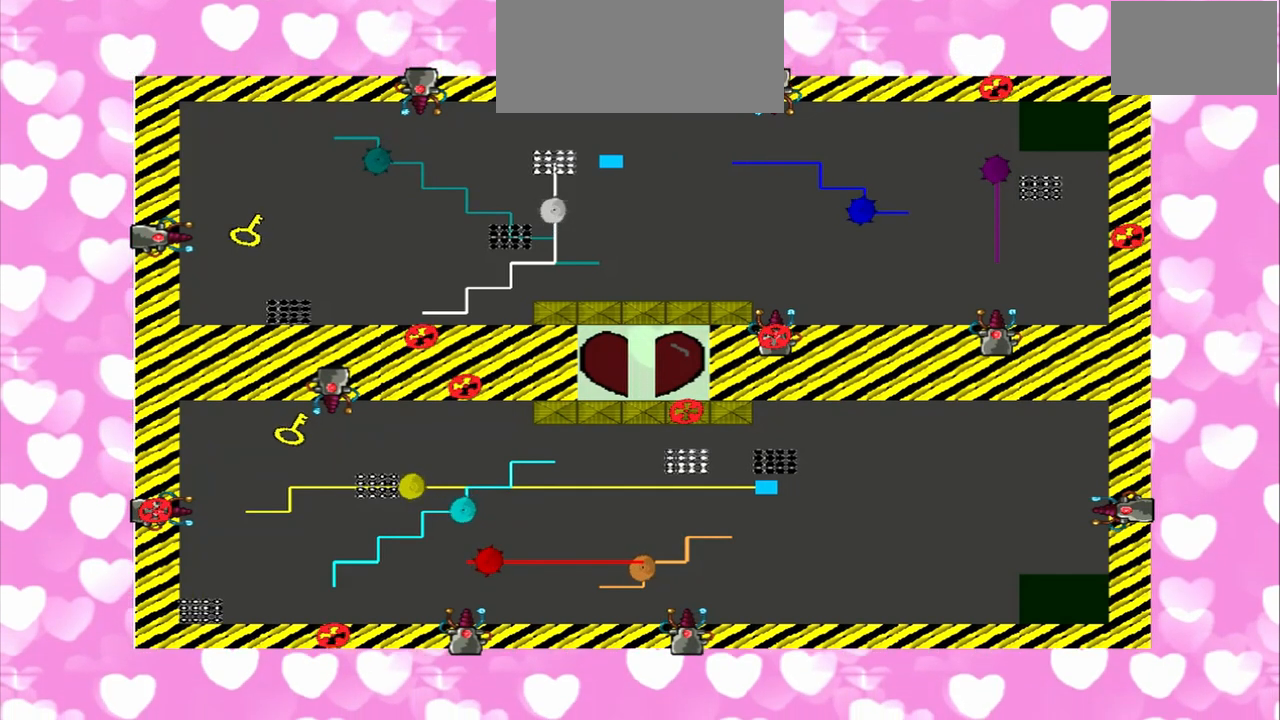
Gameplay with a controller (PlayStation layout); each line is a JSON object with the inputs held at the frame after it. "events" lists button and stick changes between this image and that frame as [ms after this image, input, new state], when the widget could be followed in between. Not read: CROSS L2 L3 R2 R3.
{"buttons": [], "left_stick": "down-left", "right_stick": "left", "events": [[167, "left_stick", "down-left"]]}
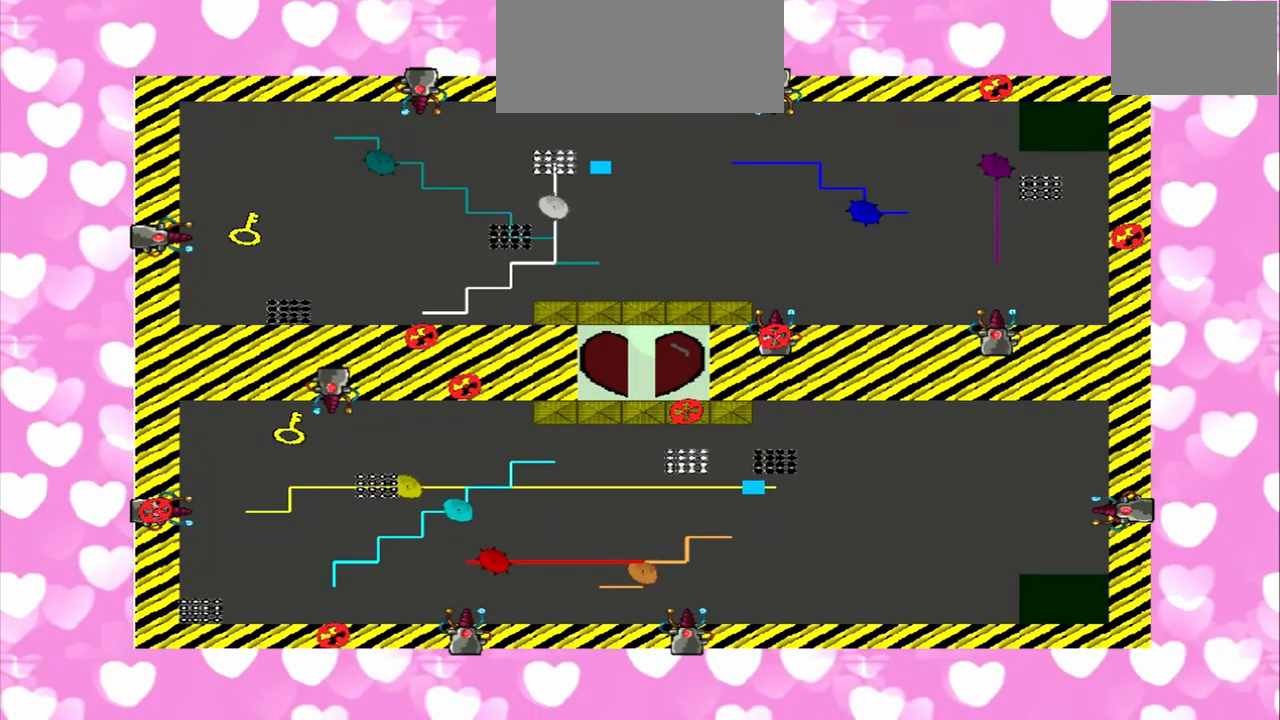
{"buttons": [], "left_stick": "down", "right_stick": "left", "events": [[333, "left_stick", "down"]]}
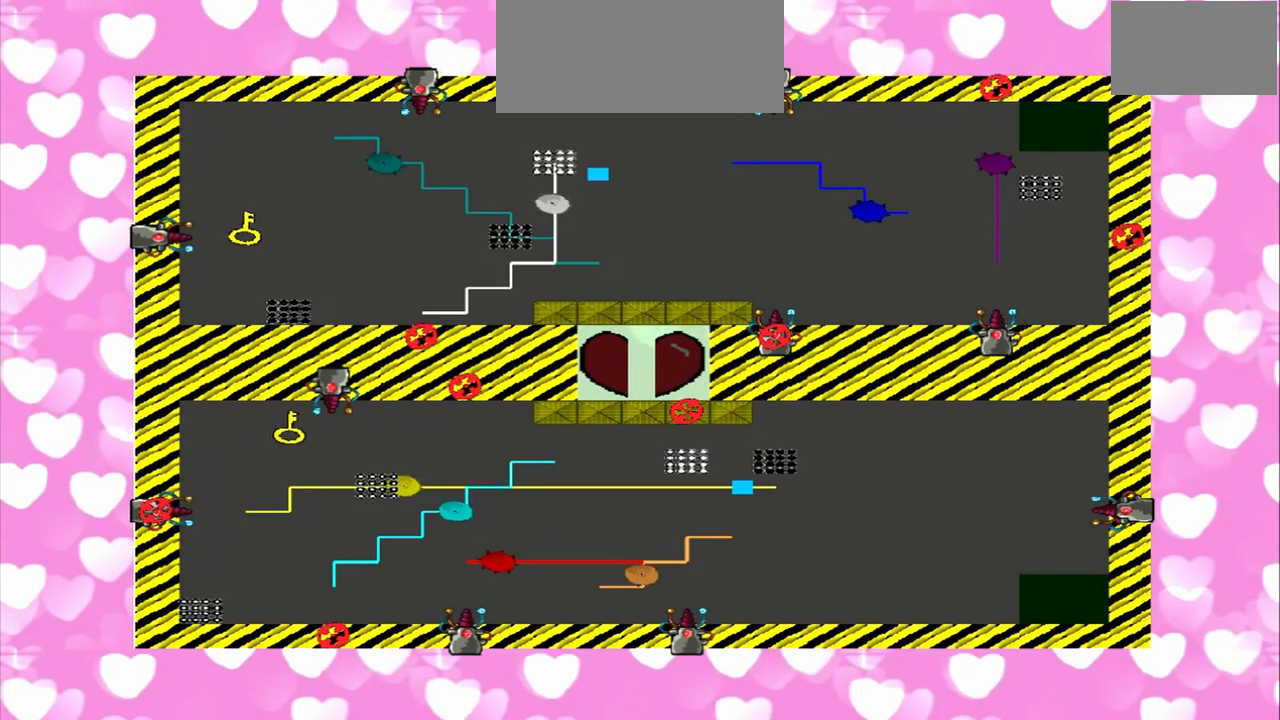
{"buttons": [], "left_stick": "up-right", "right_stick": "left", "events": [[500, "left_stick", "up-right"]]}
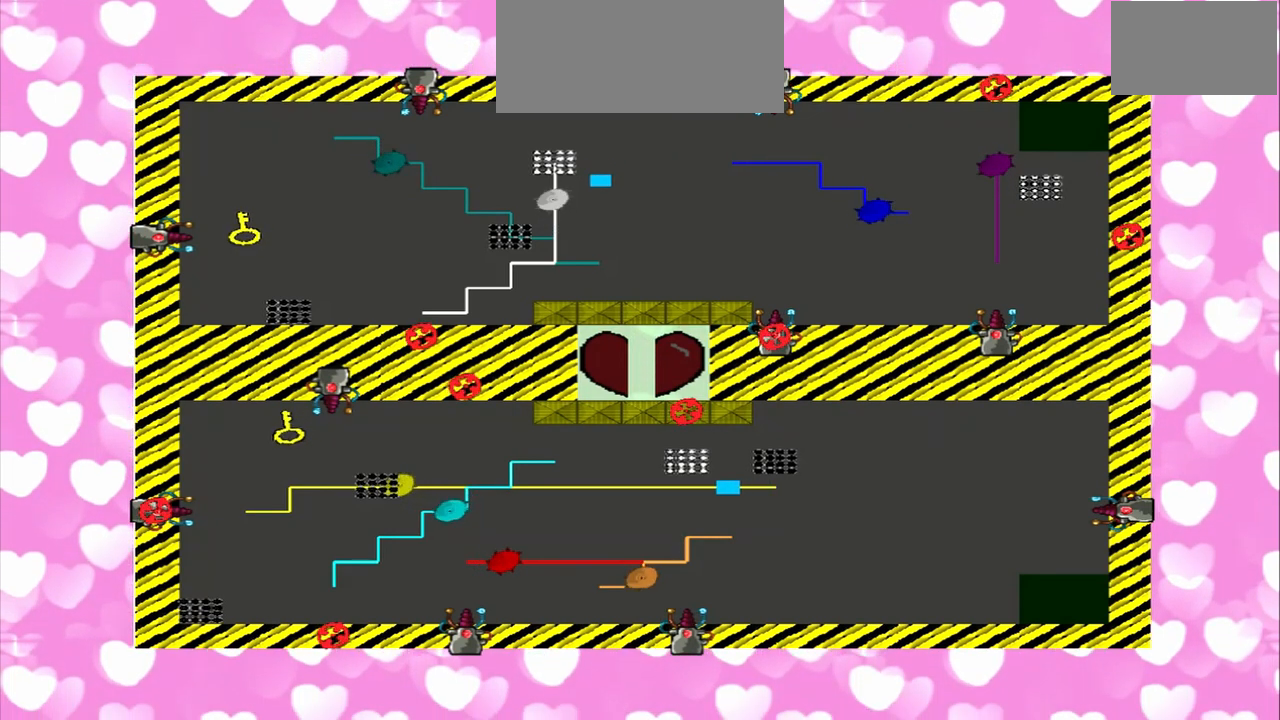
{"buttons": [], "left_stick": "down-left", "right_stick": "left", "events": [[125, "left_stick", "down-left"], [333, "left_stick", "up-right"], [500, "left_stick", "down-left"]]}
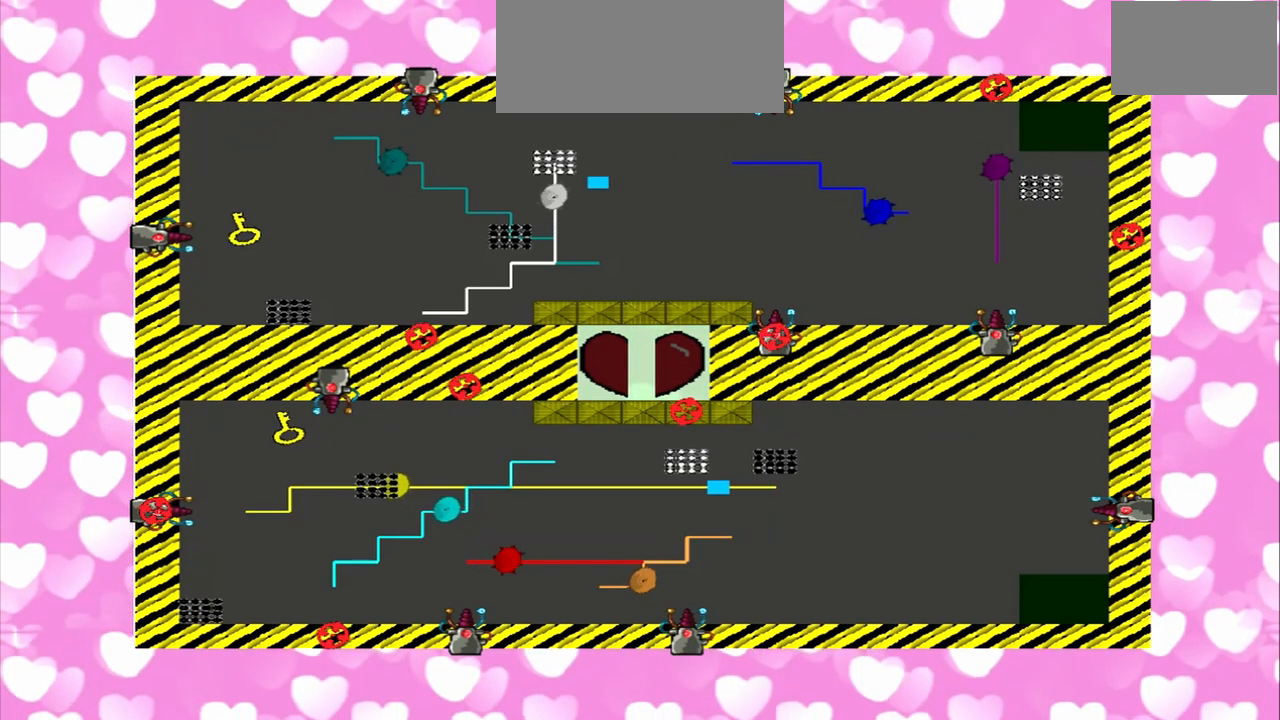
{"buttons": [], "left_stick": "down", "right_stick": "left", "events": [[125, "left_stick", "down"]]}
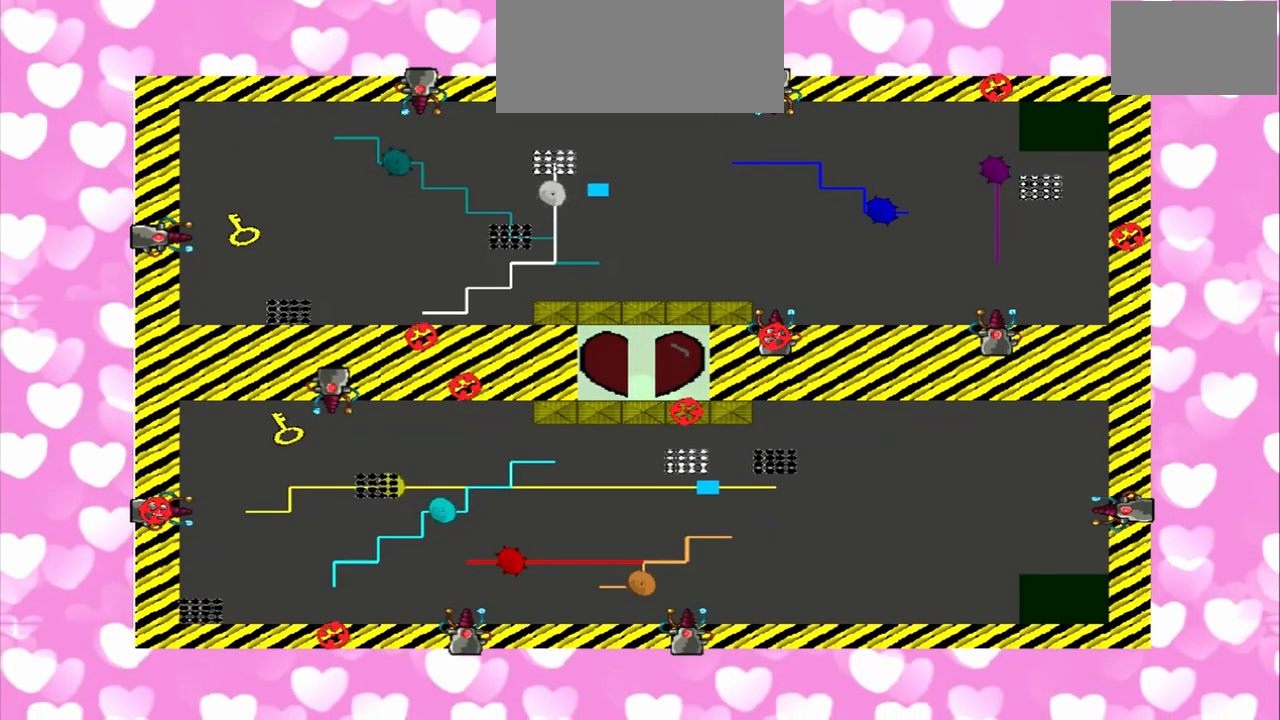
{"buttons": [], "left_stick": "down-right", "right_stick": "left", "events": [[208, "left_stick", "down-right"], [333, "left_stick", "down-left"], [500, "left_stick", "down-right"]]}
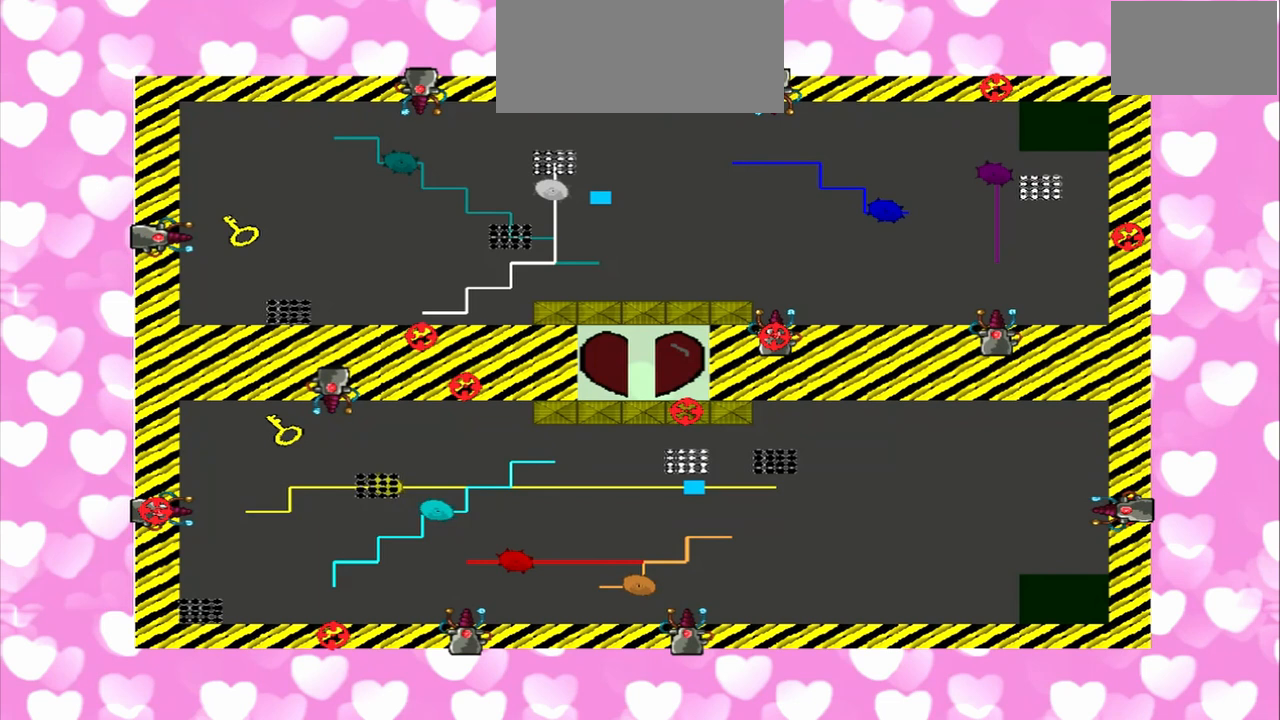
{"buttons": [], "left_stick": "down-left", "right_stick": "left", "events": [[83, "left_stick", "down-left"], [208, "left_stick", "down"], [500, "left_stick", "down-left"]]}
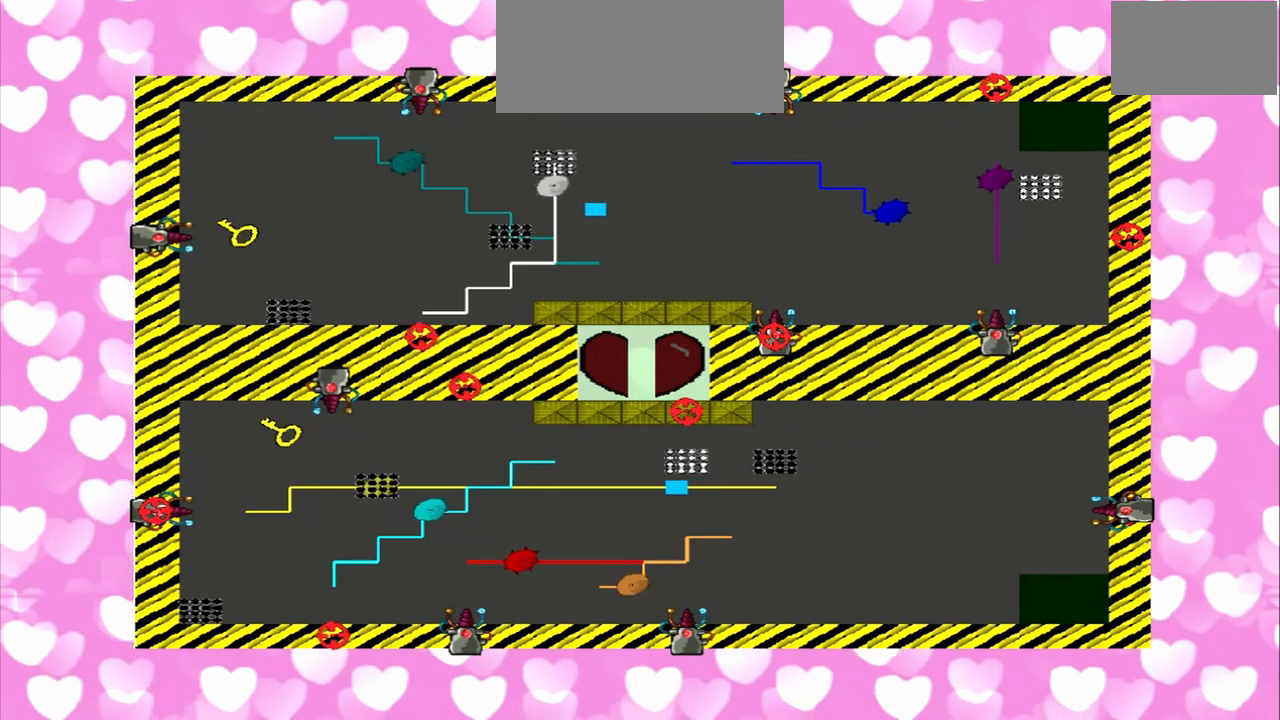
{"buttons": [], "left_stick": "left", "right_stick": "left", "events": [[167, "left_stick", "down-right"], [292, "left_stick", "left"]]}
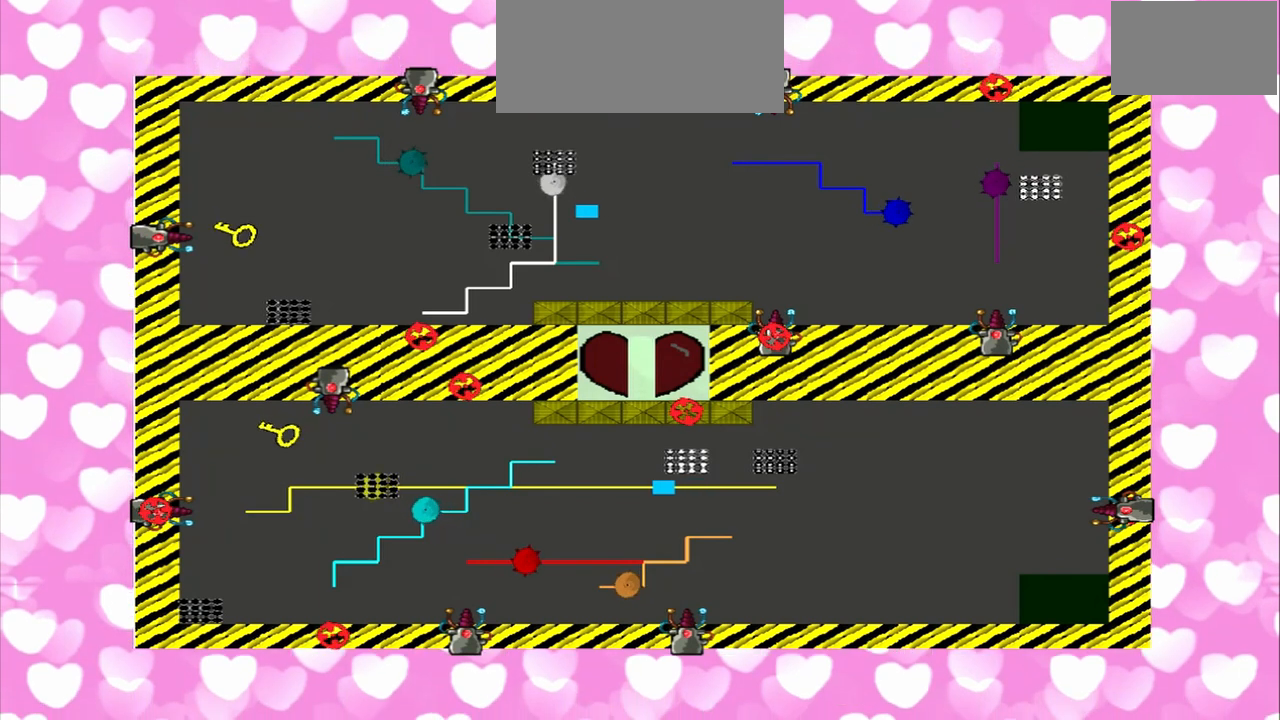
{"buttons": [], "left_stick": "left", "right_stick": "left", "events": [[375, "left_stick", "down-right"], [500, "left_stick", "left"]]}
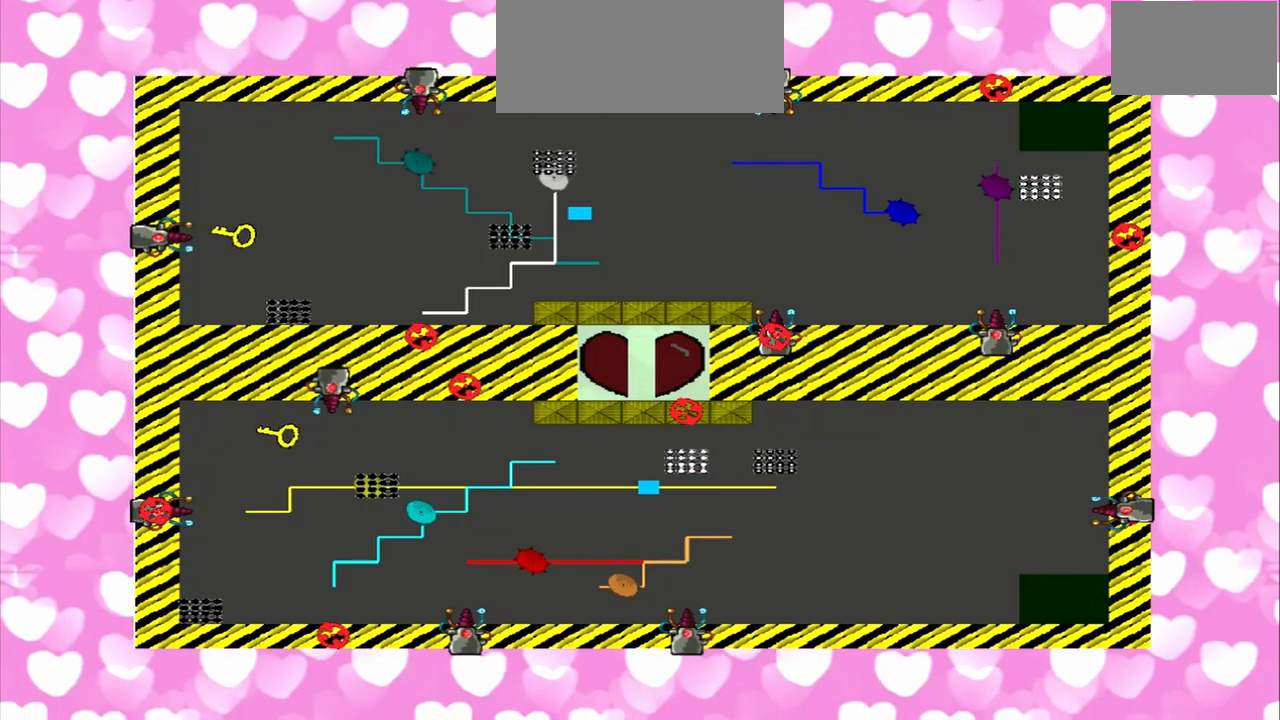
{"buttons": [], "left_stick": "left", "right_stick": "left", "events": []}
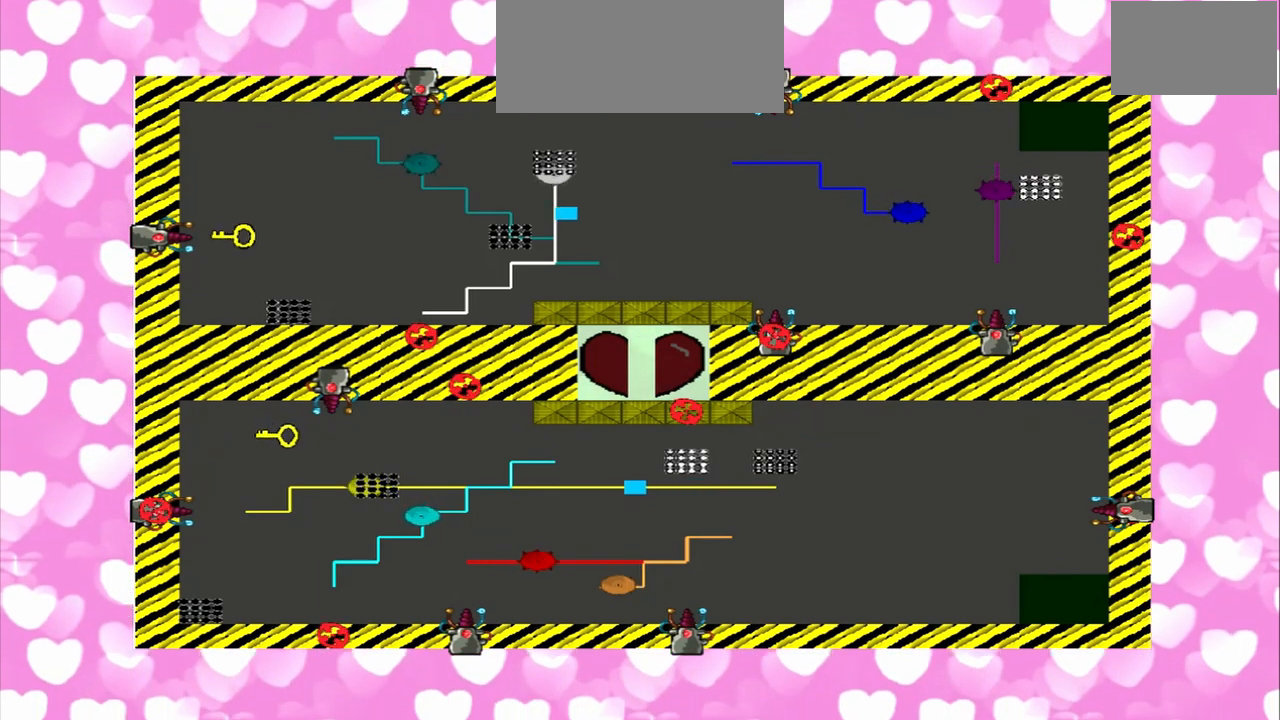
{"buttons": [], "left_stick": "right", "right_stick": "left", "events": [[83, "left_stick", "right"]]}
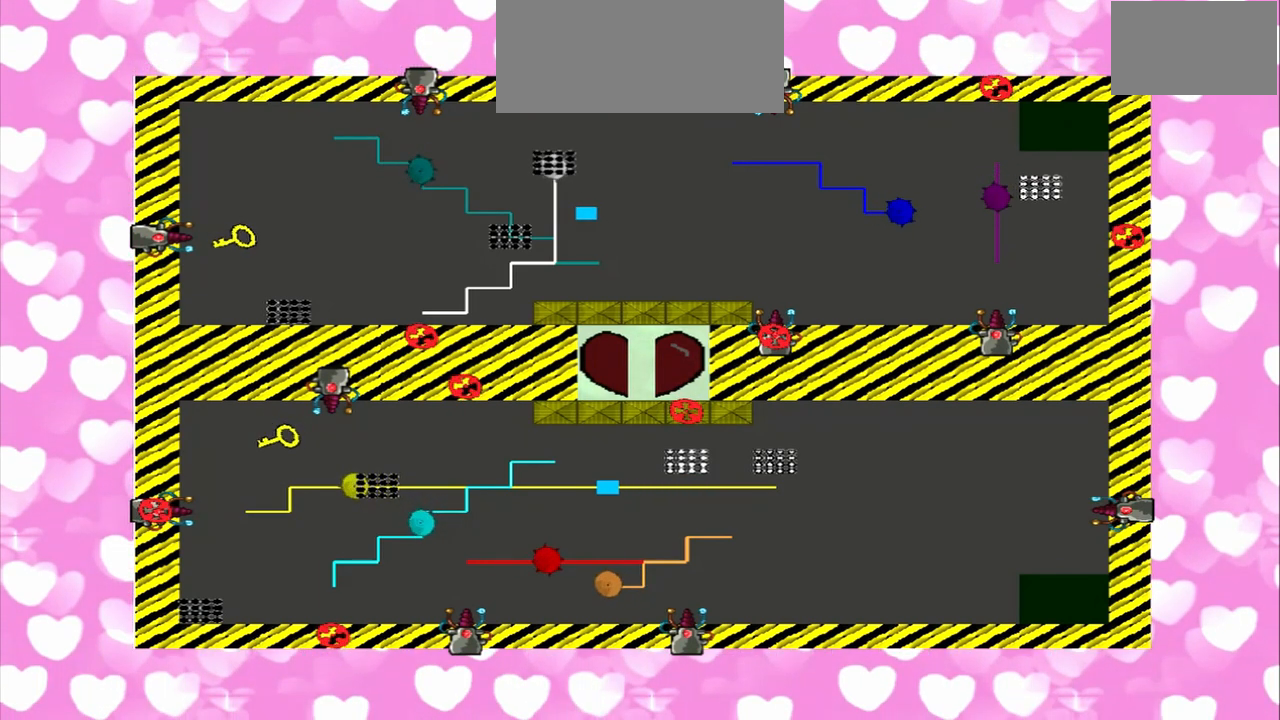
{"buttons": [], "left_stick": "up-right", "right_stick": "left", "events": [[83, "right_stick", "right"], [167, "left_stick", "left"], [375, "left_stick", "up-right"], [500, "right_stick", "left"]]}
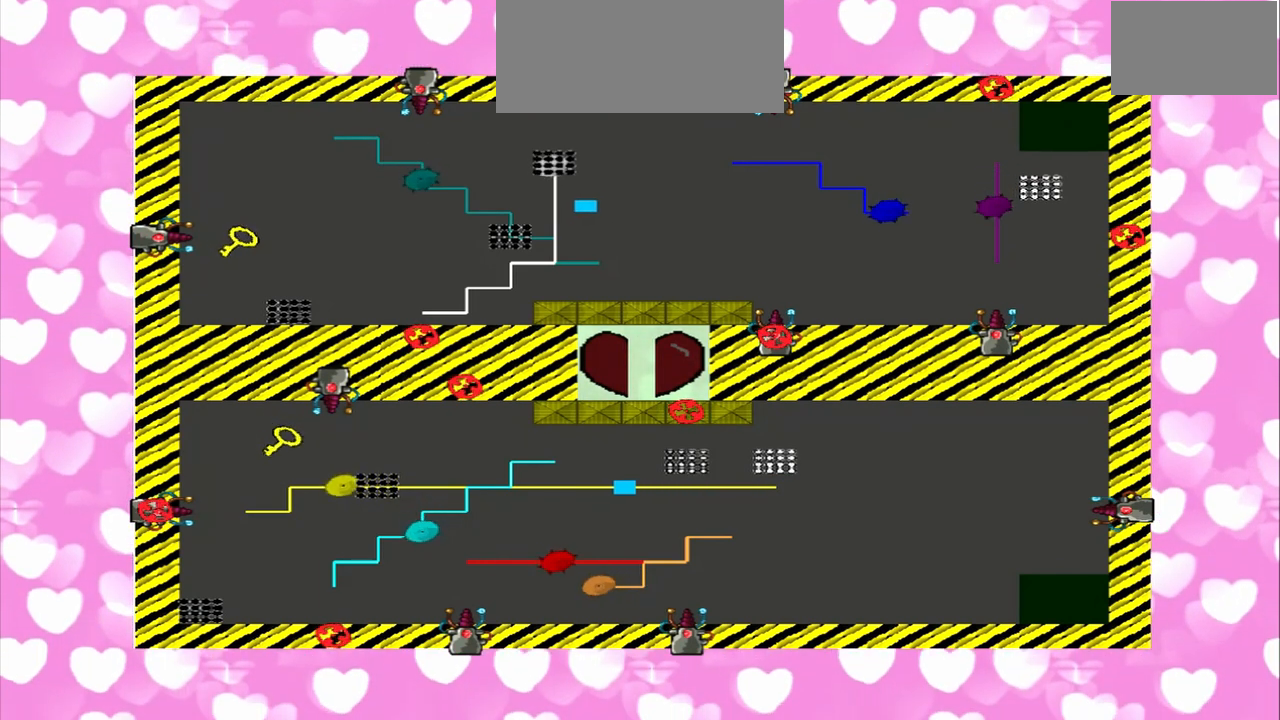
{"buttons": [], "left_stick": "down", "right_stick": "right", "events": [[333, "left_stick", "up"], [333, "right_stick", "right"], [458, "left_stick", "down"]]}
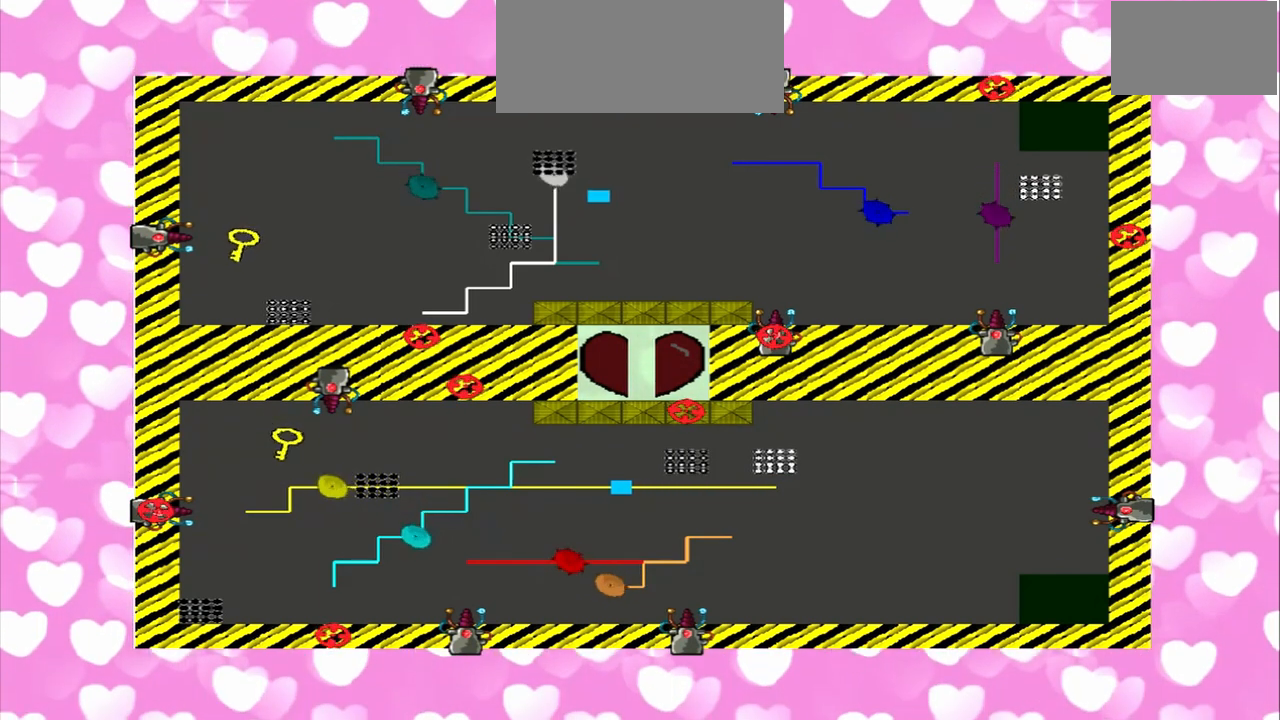
{"buttons": [], "left_stick": "down-right", "right_stick": "left", "events": [[208, "right_stick", "left"], [333, "left_stick", "up"], [500, "left_stick", "down-right"]]}
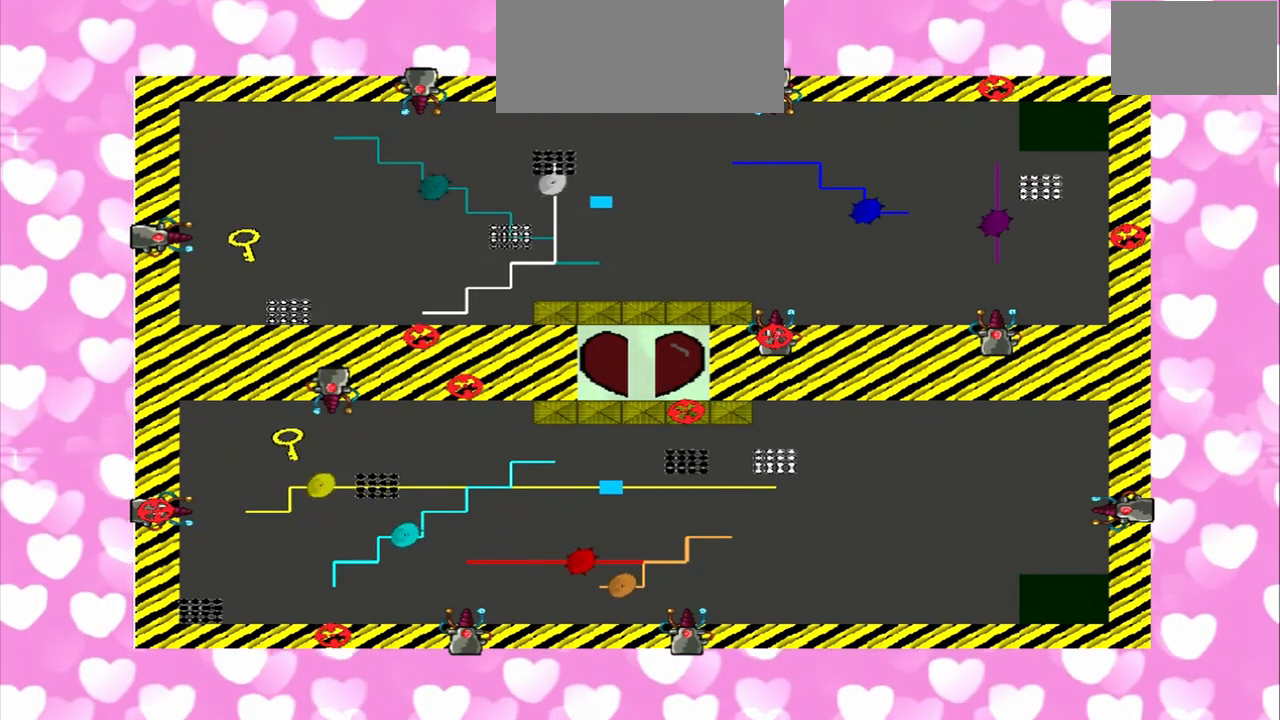
{"buttons": [], "left_stick": "down", "right_stick": "left", "events": [[42, "left_stick", "up-left"], [125, "left_stick", "up"], [125, "right_stick", "right"], [250, "left_stick", "down"], [500, "right_stick", "left"]]}
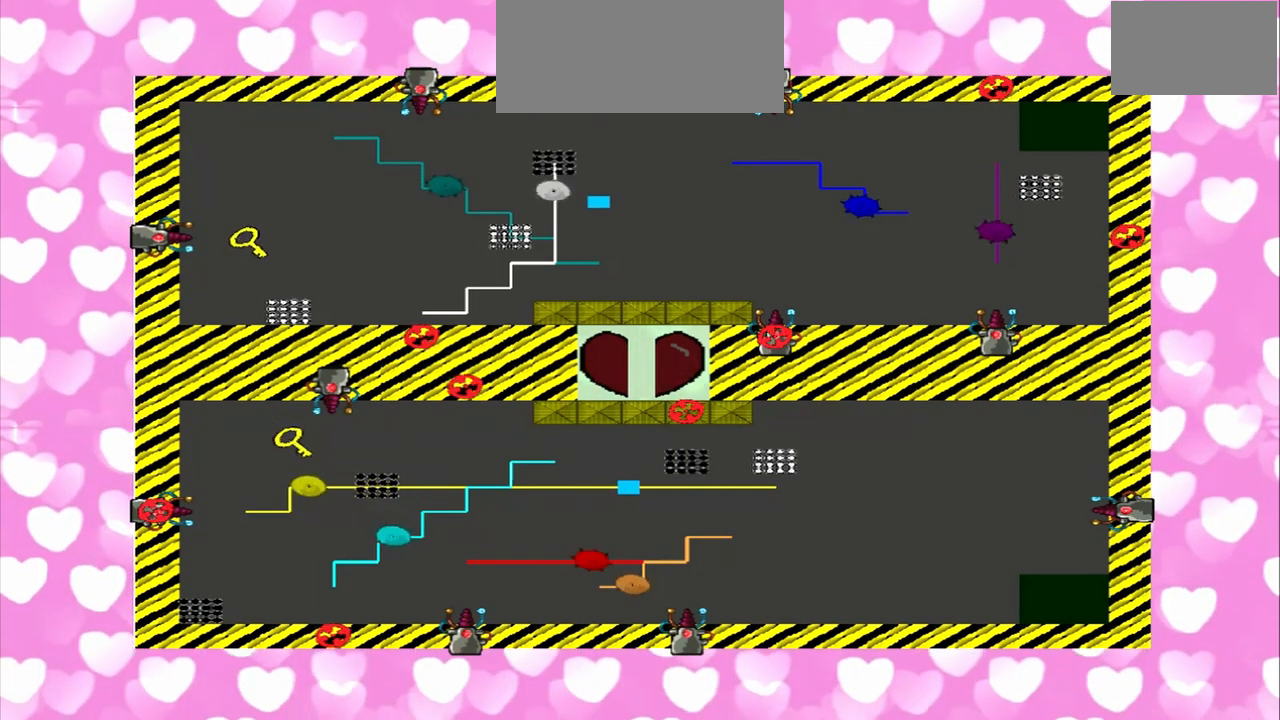
{"buttons": [], "left_stick": "down", "right_stick": "right", "events": [[167, "left_stick", "up"], [250, "left_stick", "right"], [333, "left_stick", "up"], [333, "right_stick", "right"], [500, "left_stick", "down"]]}
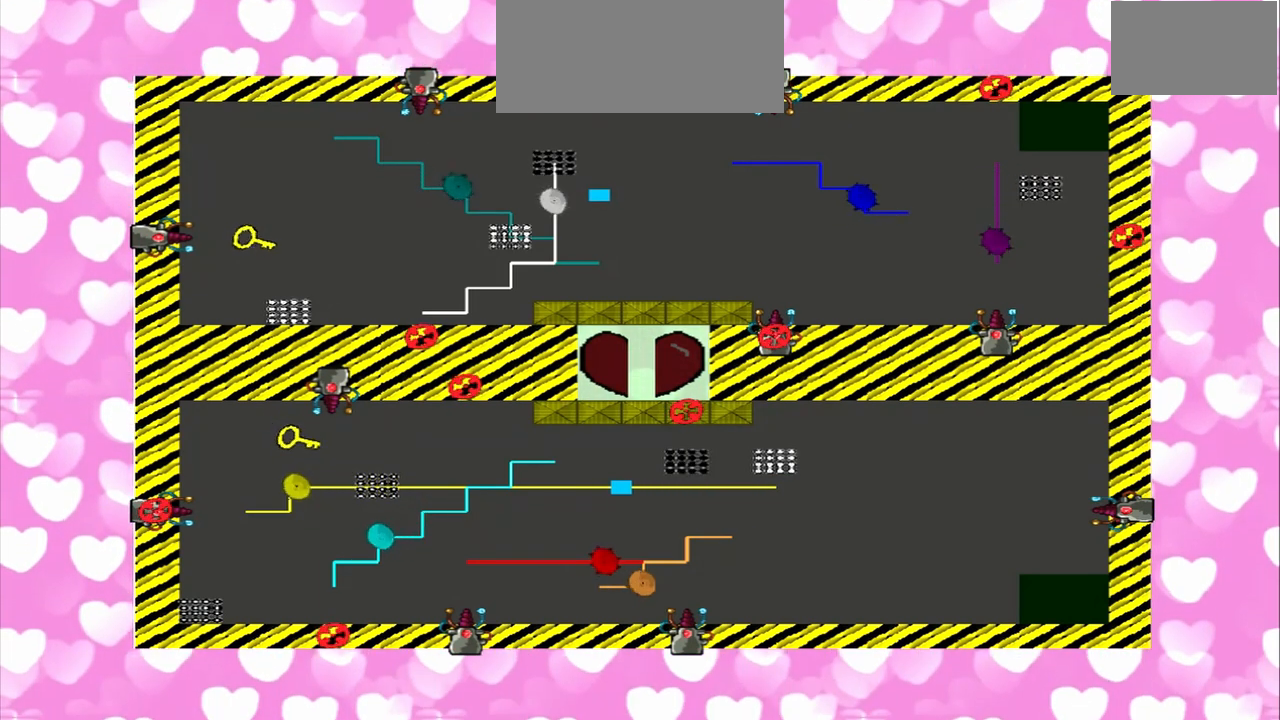
{"buttons": [], "left_stick": "up-left", "right_stick": "left", "events": [[250, "right_stick", "left"], [375, "left_stick", "up-left"]]}
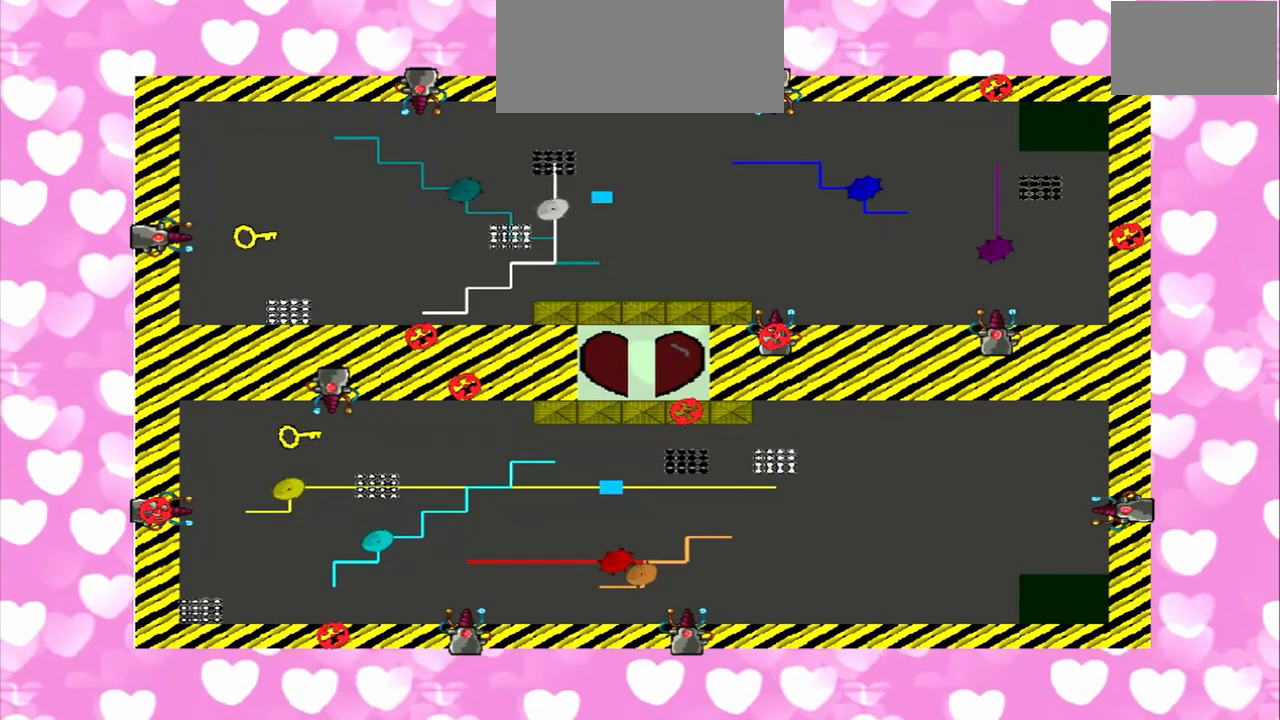
{"buttons": [], "left_stick": "down", "right_stick": "left", "events": [[125, "right_stick", "right"], [208, "left_stick", "down"], [500, "right_stick", "left"]]}
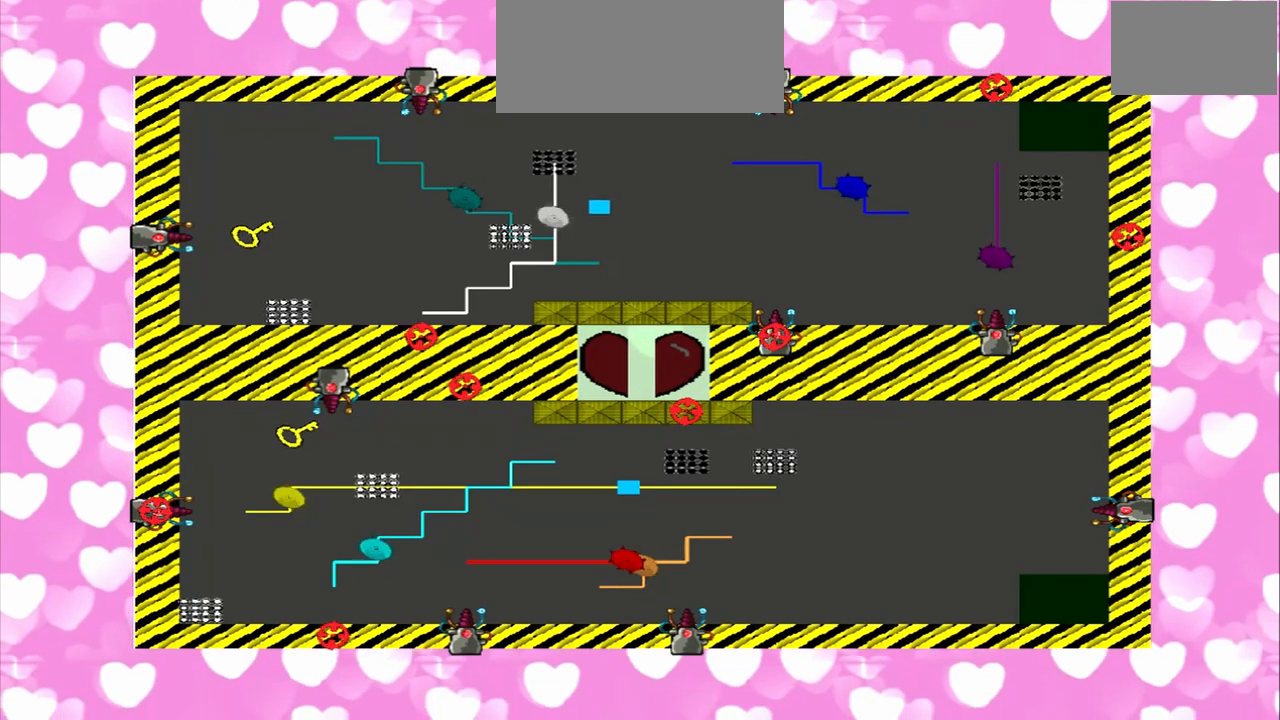
{"buttons": [], "left_stick": "down", "right_stick": "right", "events": [[167, "left_stick", "up"], [333, "left_stick", "down"], [333, "right_stick", "right"]]}
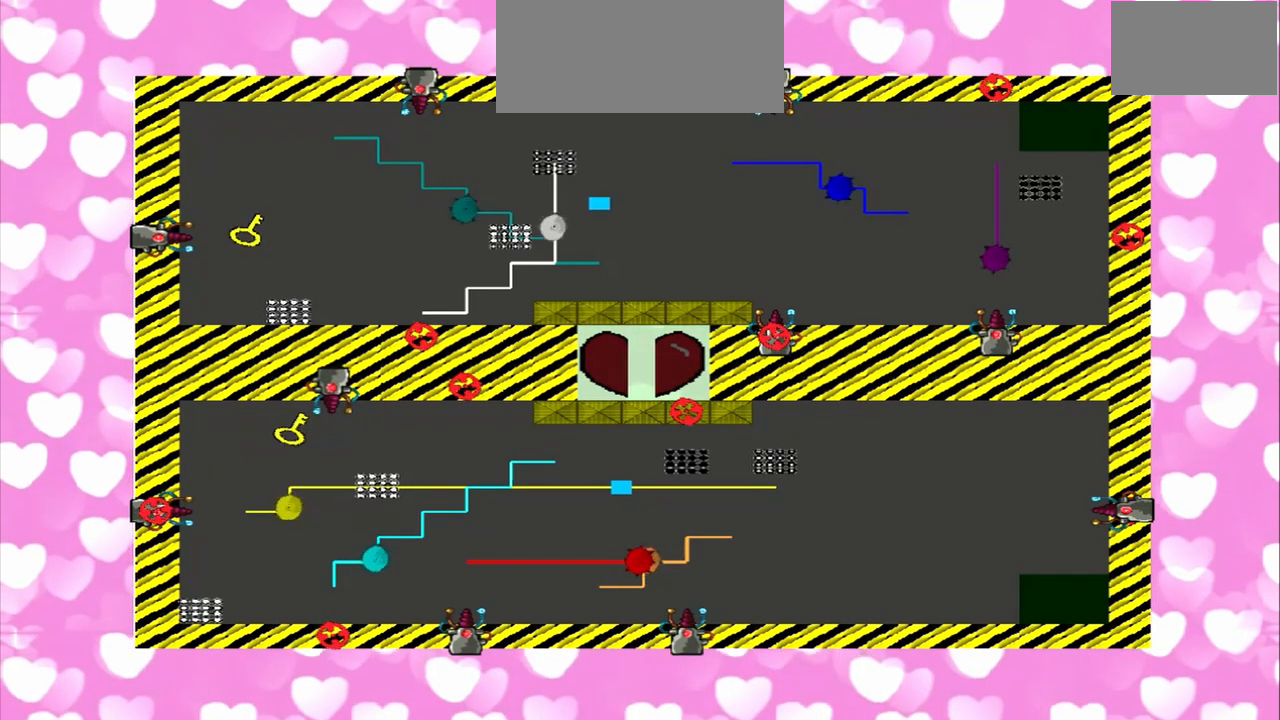
{"buttons": [], "left_stick": "down", "right_stick": "right", "events": [[83, "left_stick", "up"], [167, "right_stick", "left"], [333, "left_stick", "down"], [500, "right_stick", "right"]]}
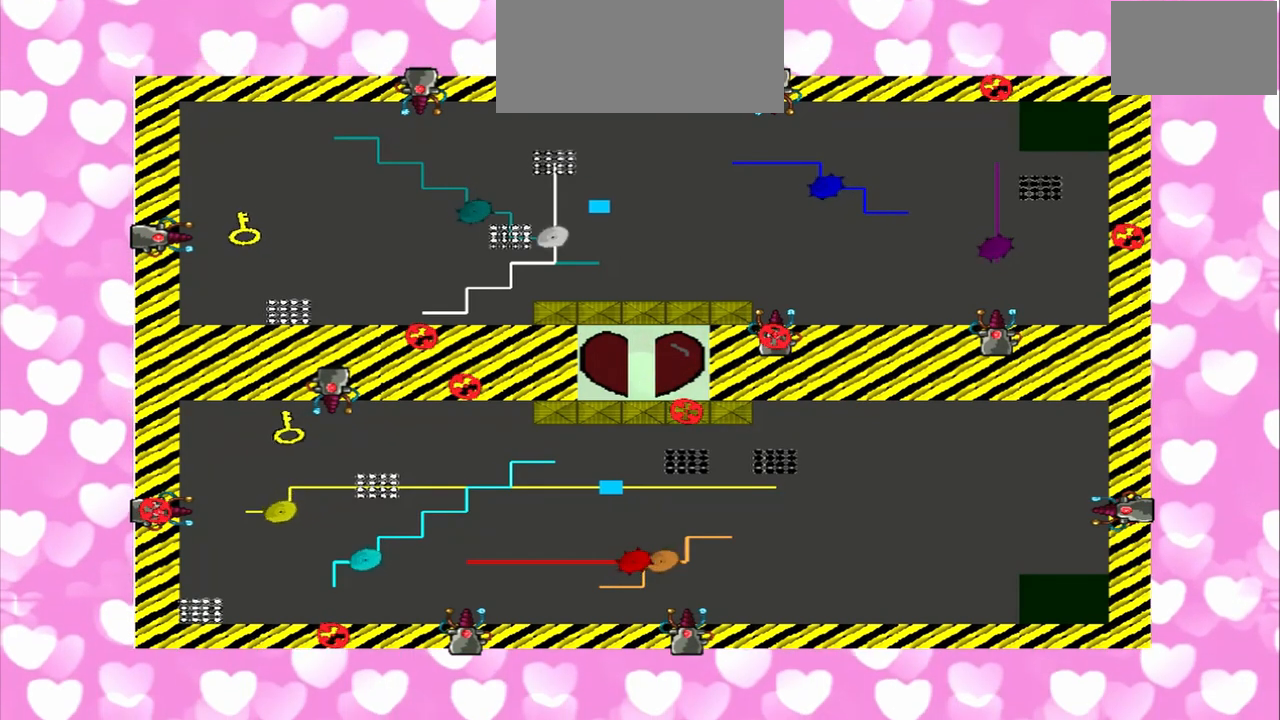
{"buttons": [], "left_stick": "down", "right_stick": "left", "events": [[42, "left_stick", "up"], [333, "left_stick", "down"], [375, "right_stick", "left"]]}
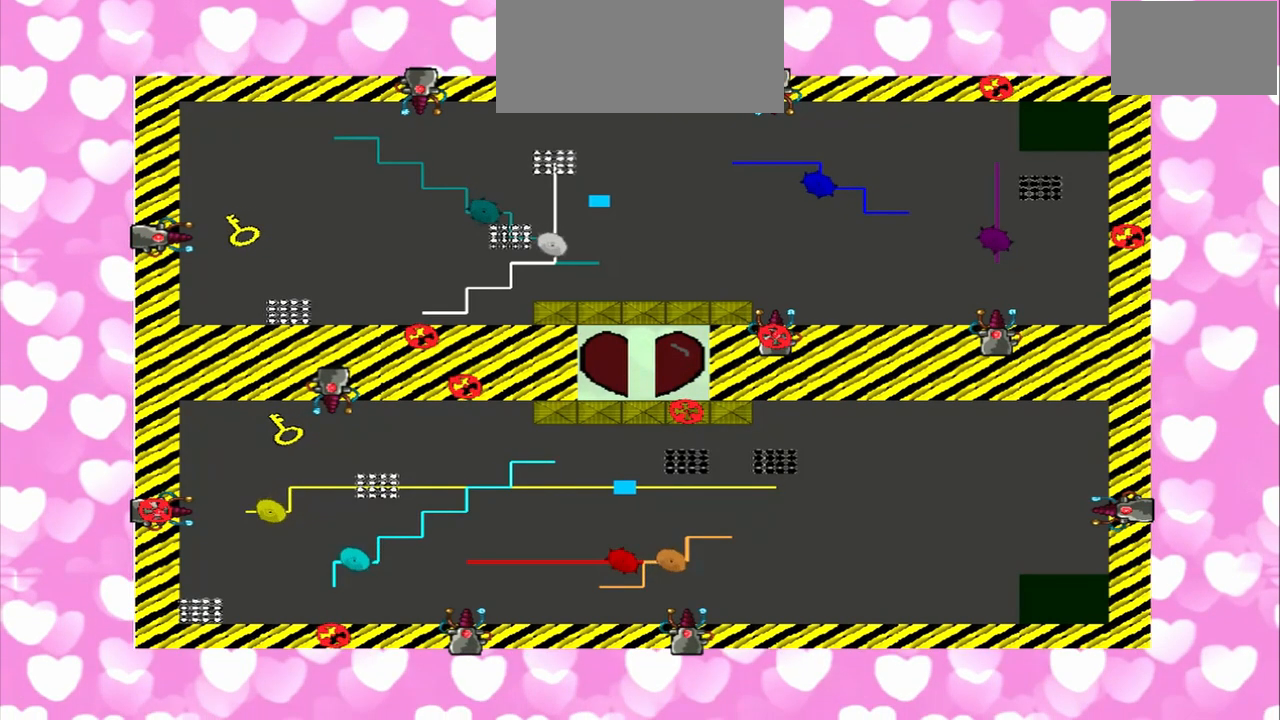
{"buttons": [], "left_stick": "up", "right_stick": "right", "events": [[292, "left_stick", "up"], [500, "right_stick", "right"]]}
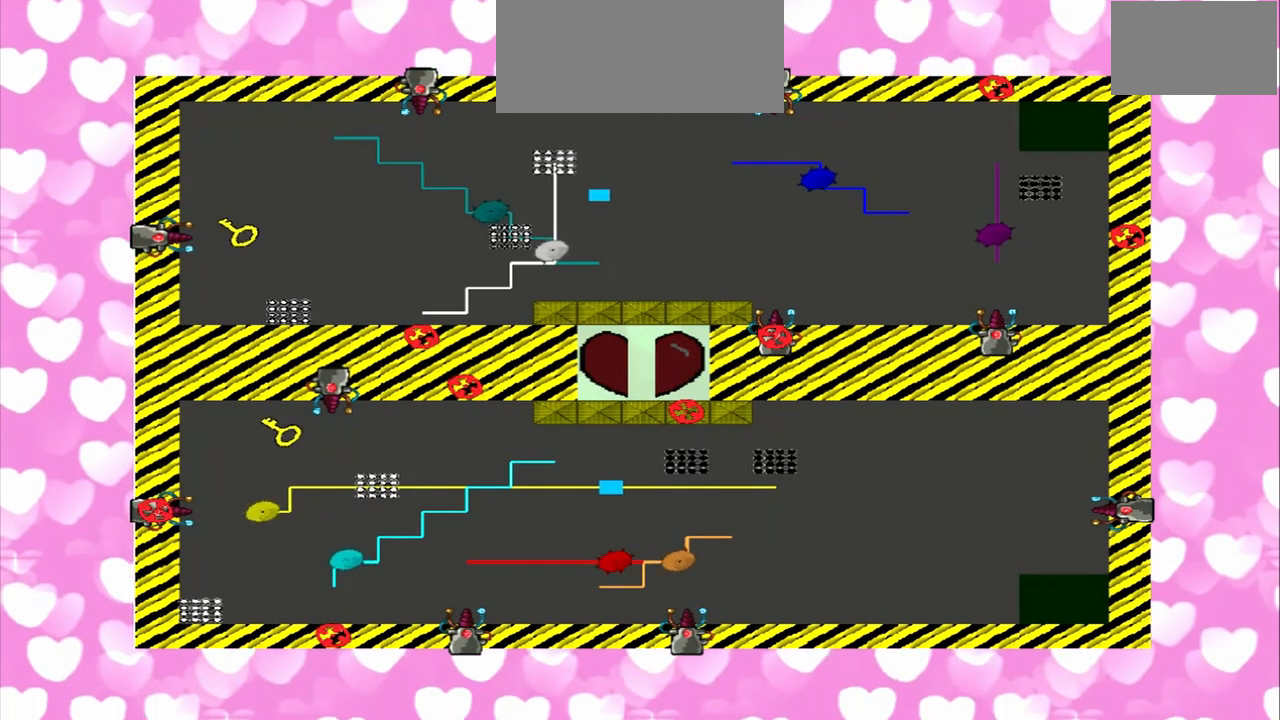
{"buttons": [], "left_stick": "up", "right_stick": "left", "events": [[42, "left_stick", "down"], [333, "left_stick", "up"], [333, "right_stick", "left"]]}
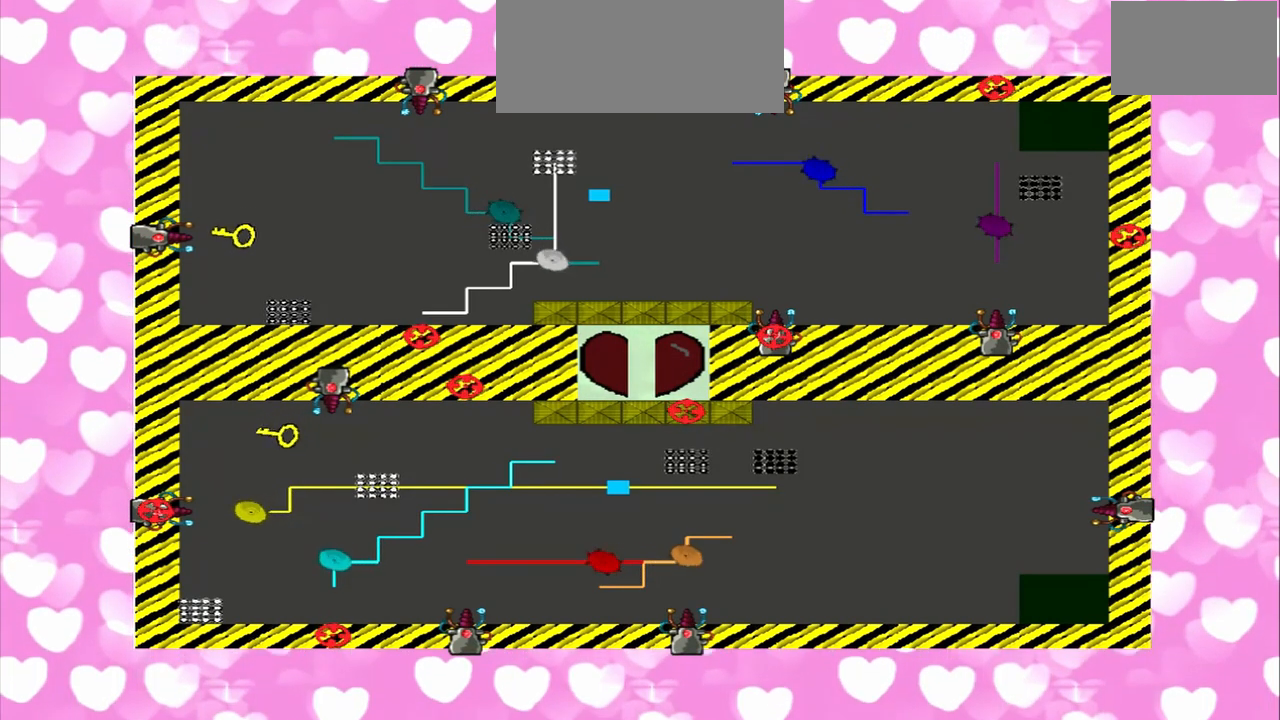
{"buttons": [], "left_stick": "up", "right_stick": "right", "events": [[83, "left_stick", "down"], [208, "right_stick", "right"], [375, "left_stick", "up"]]}
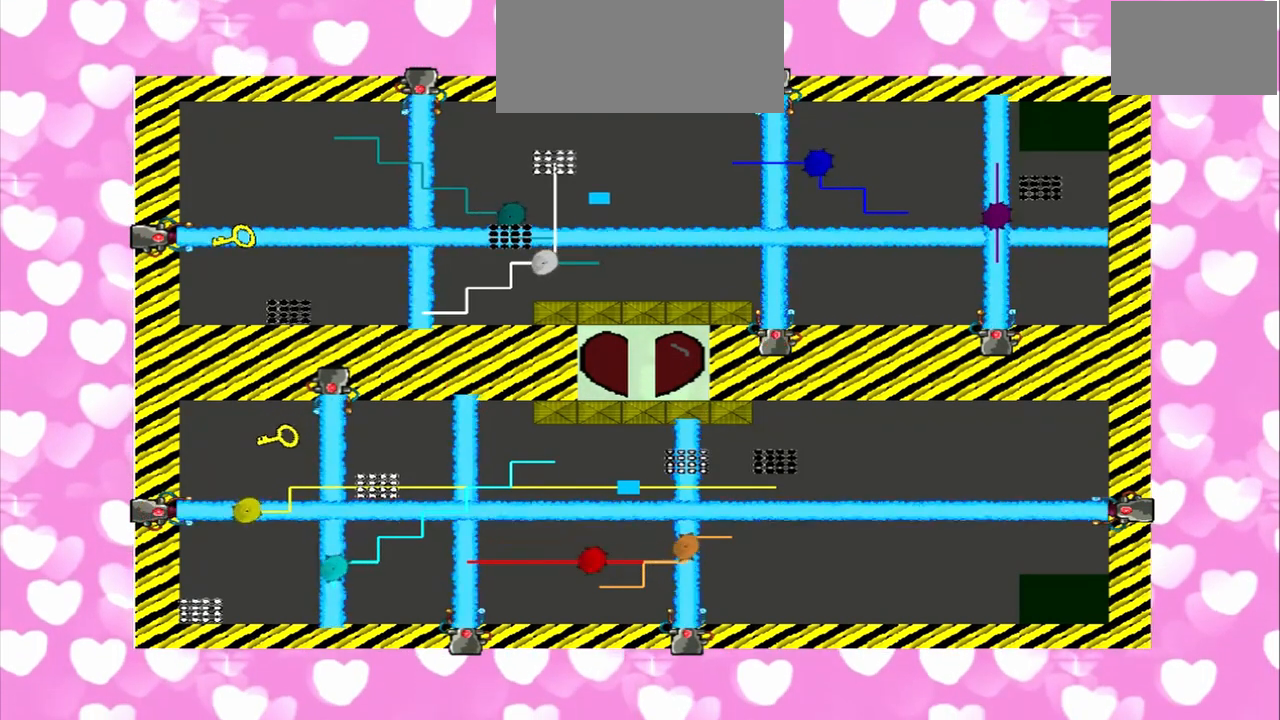
{"buttons": [], "left_stick": "down", "right_stick": "left", "events": [[125, "right_stick", "left"], [208, "left_stick", "down"]]}
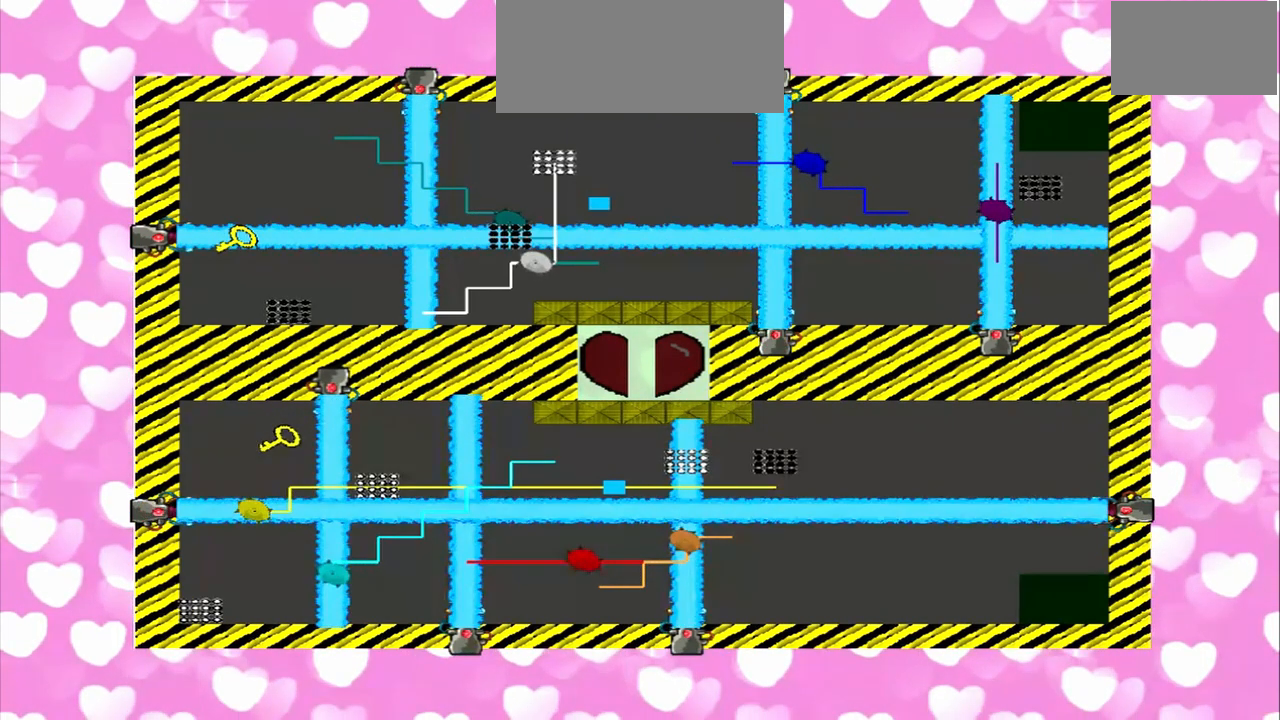
{"buttons": [], "left_stick": "up", "right_stick": "right", "events": [[250, "left_stick", "up"], [333, "right_stick", "right"]]}
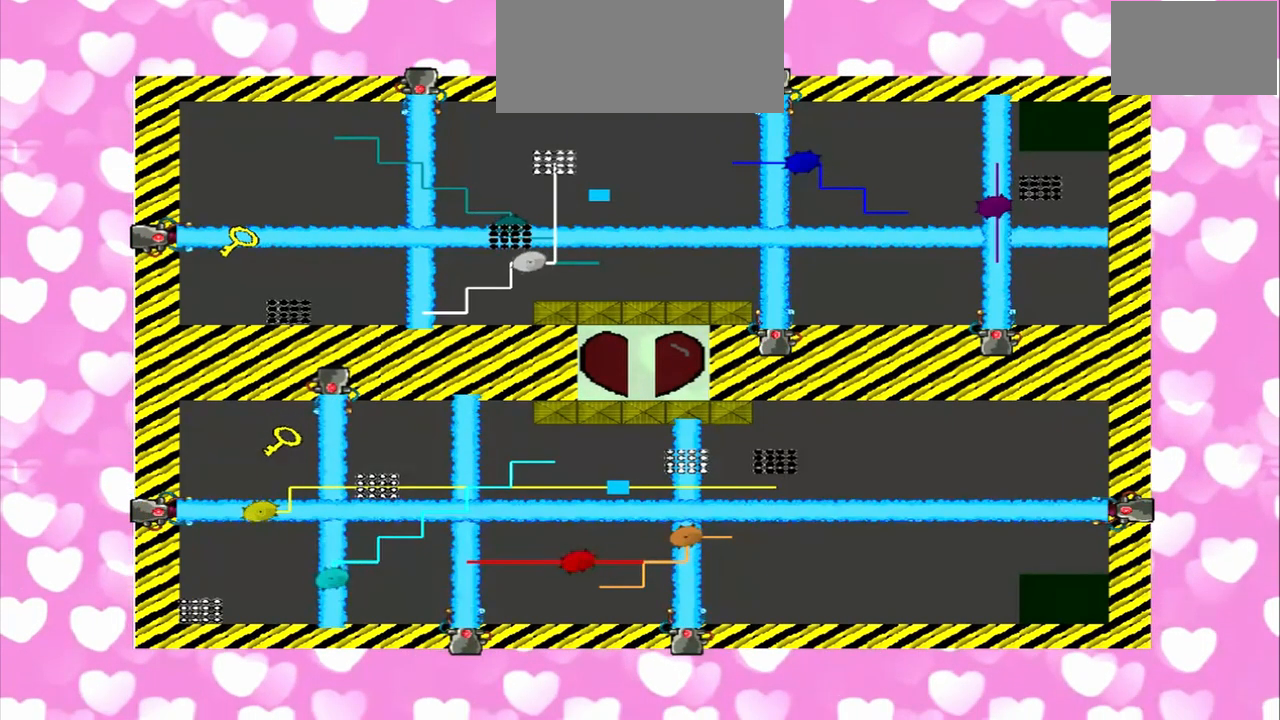
{"buttons": [], "left_stick": "up", "right_stick": "left", "events": [[42, "left_stick", "down"], [250, "right_stick", "left"], [375, "left_stick", "up"]]}
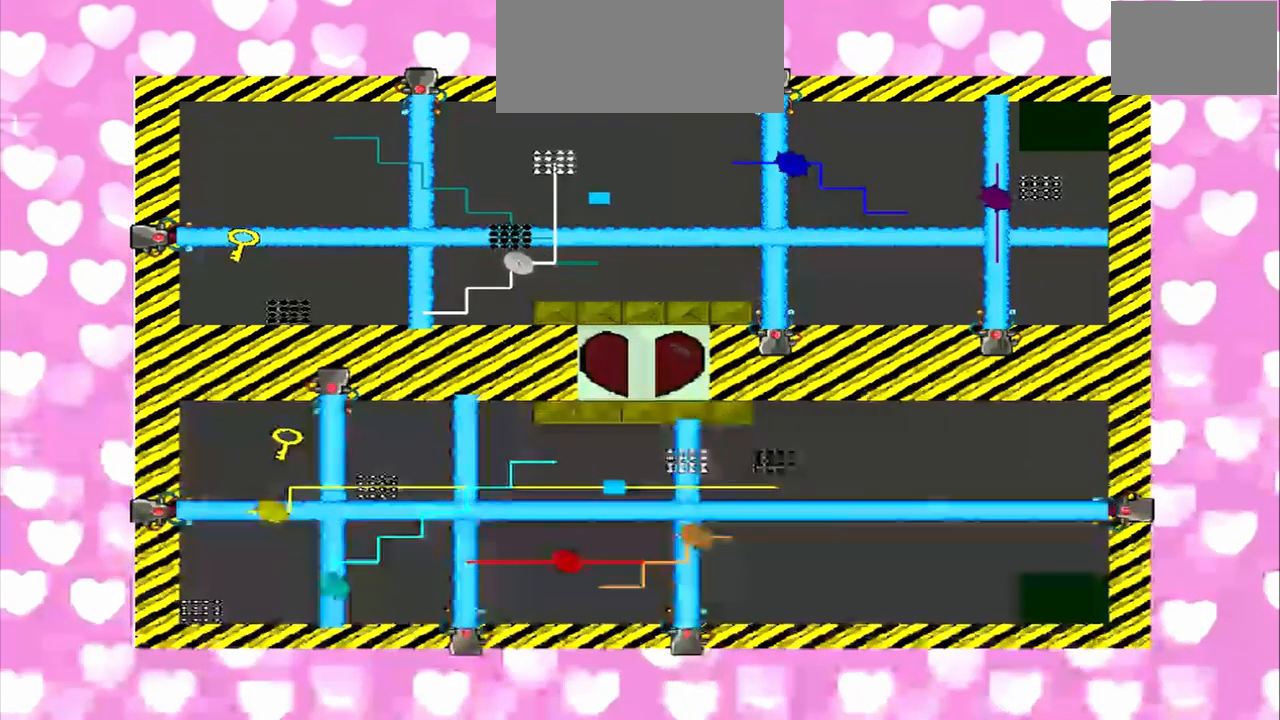
{"buttons": [], "left_stick": "up", "right_stick": "right", "events": [[125, "left_stick", "down"], [125, "right_stick", "right"], [417, "left_stick", "up"]]}